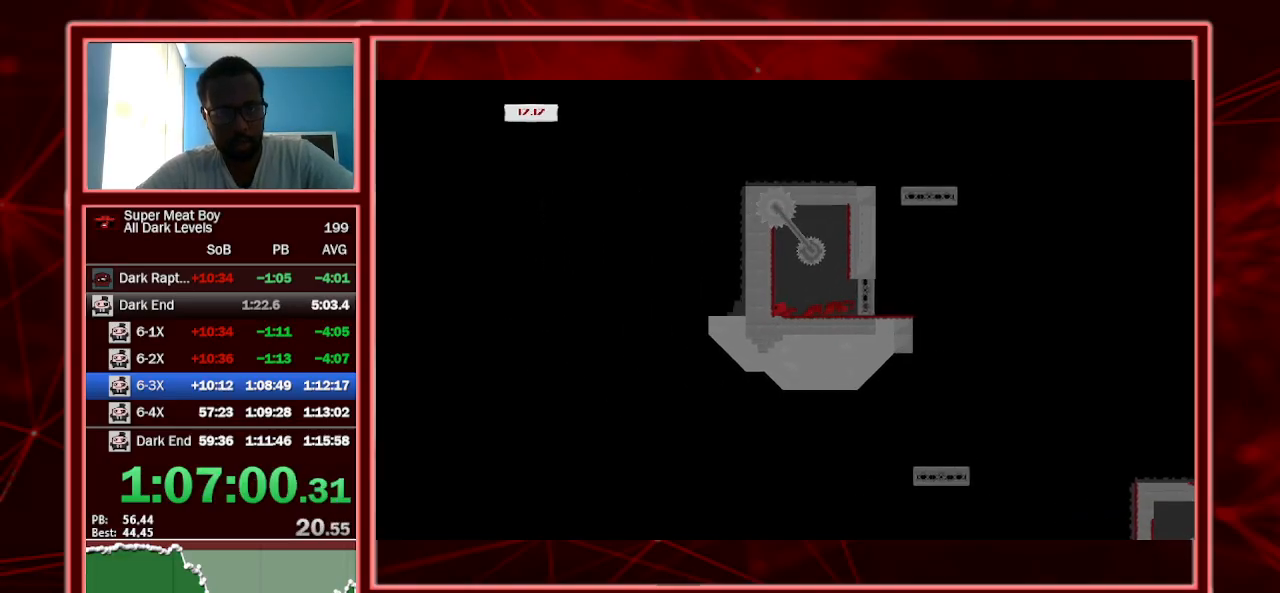
Gameplay with keyboard; each line is a JSON object with the keys held at the frame after it. "events" lists presses ("down") and releases ("up") of "a", "escape", "left", "p", "right", "s", "shift" and "space" between this image and that frame as [ms after this image, input, new state], when the widget could be followed in between. No other keys are recorded. Mouse input is not recorded.
{"keys": ["right", "shift", "space"], "events": [[34, "space", "down"], [434, "space", "up"], [500, "left", "up"], [500, "right", "down"], [500, "space", "down"]]}
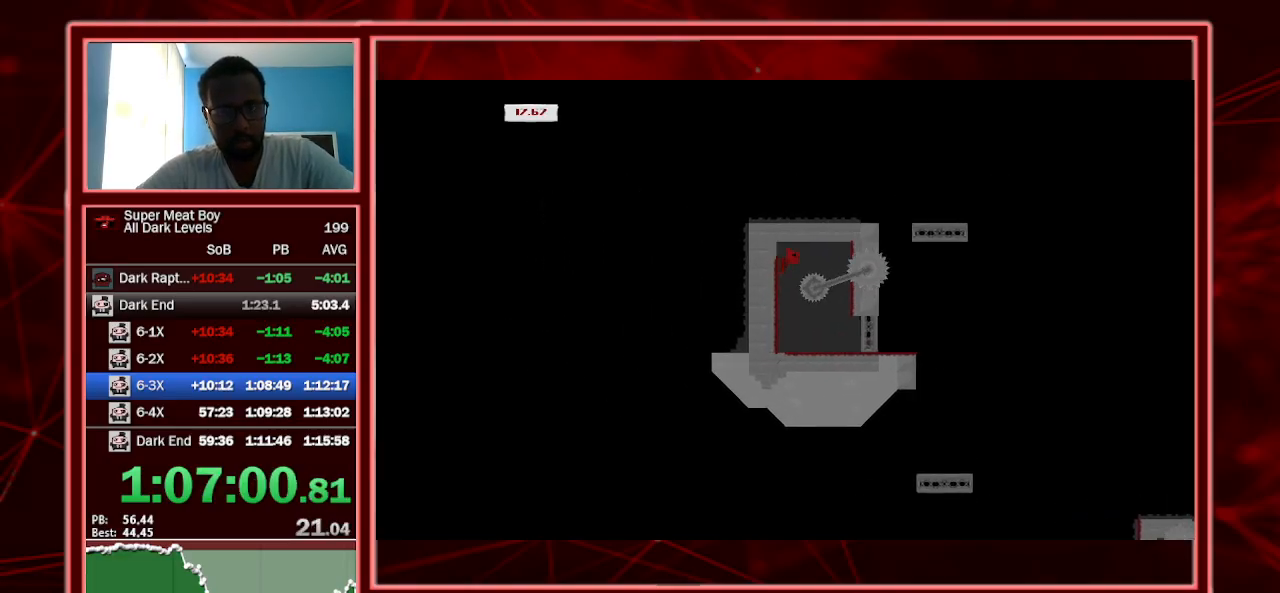
{"keys": ["shift"], "events": [[134, "space", "up"], [234, "right", "up"]]}
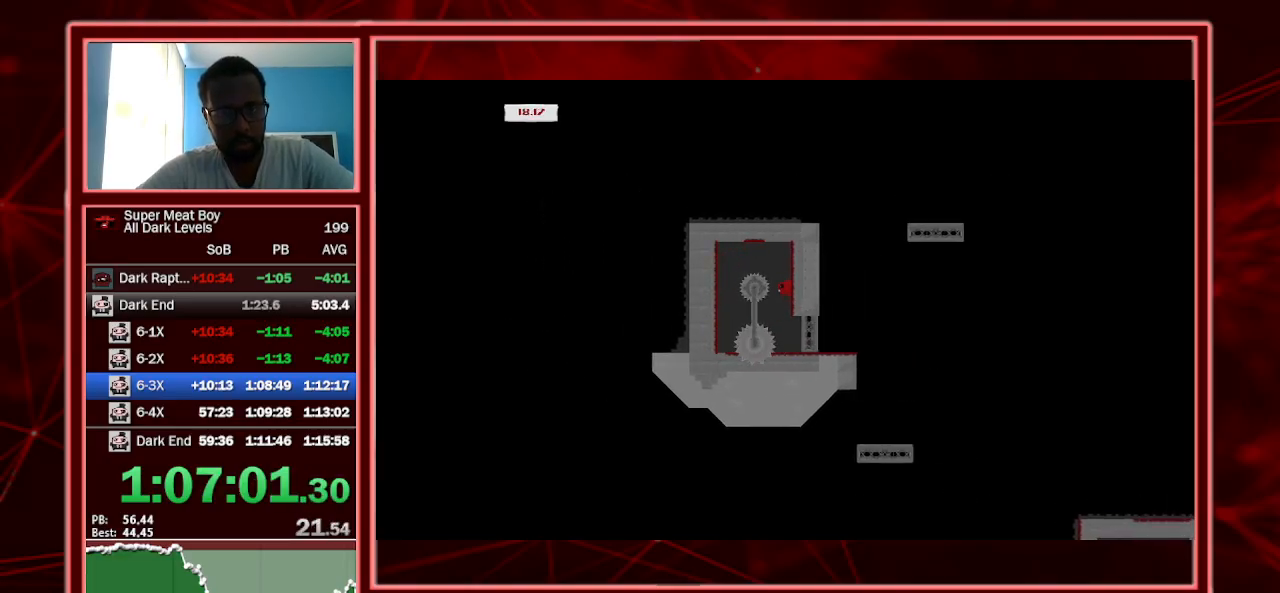
{"keys": ["left", "shift"], "events": [[134, "left", "down"]]}
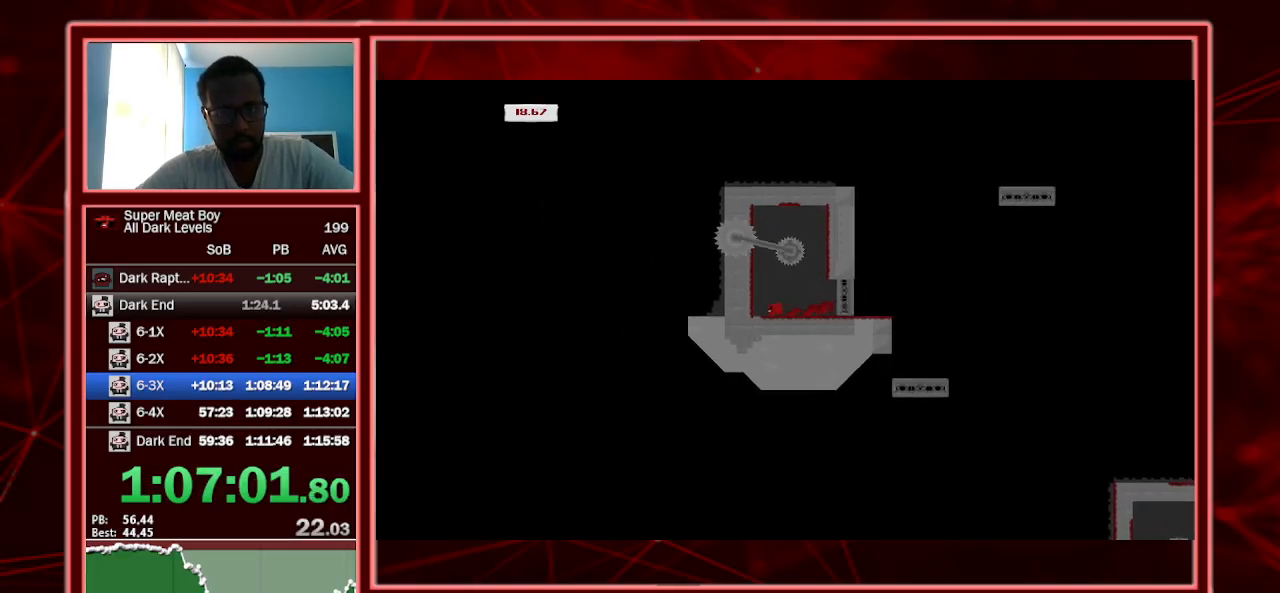
{"keys": ["left", "shift", "space"], "events": [[200, "space", "down"]]}
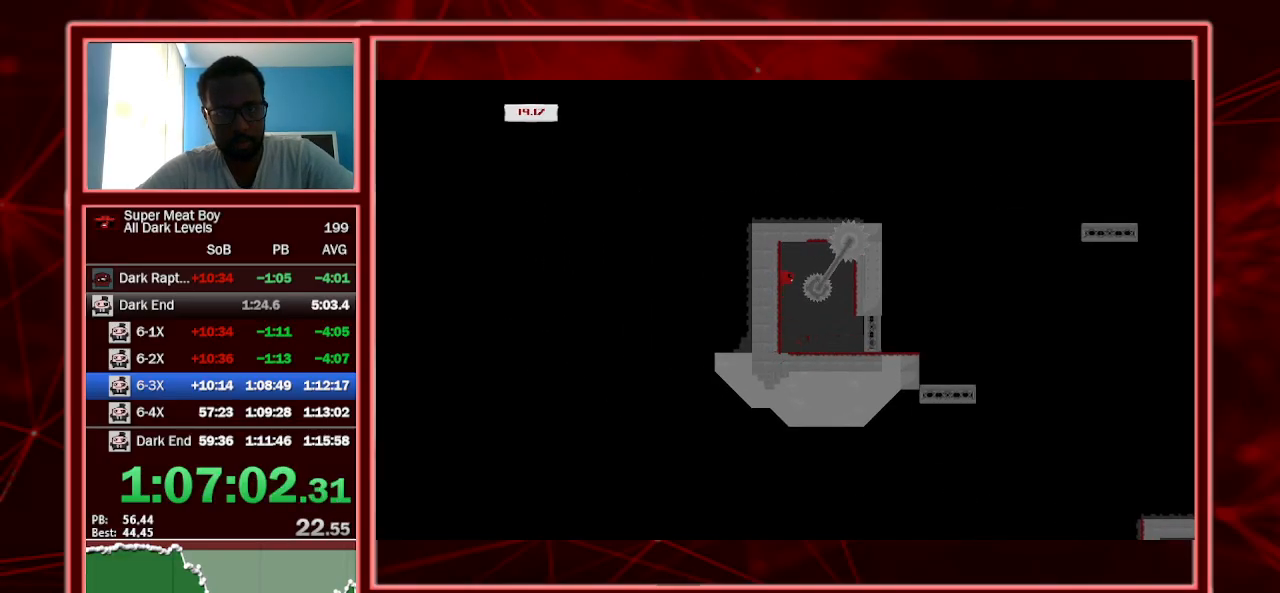
{"keys": ["shift"], "events": [[100, "space", "up"], [134, "left", "up"], [134, "space", "down"], [167, "right", "down"], [334, "space", "up"], [400, "right", "up"]]}
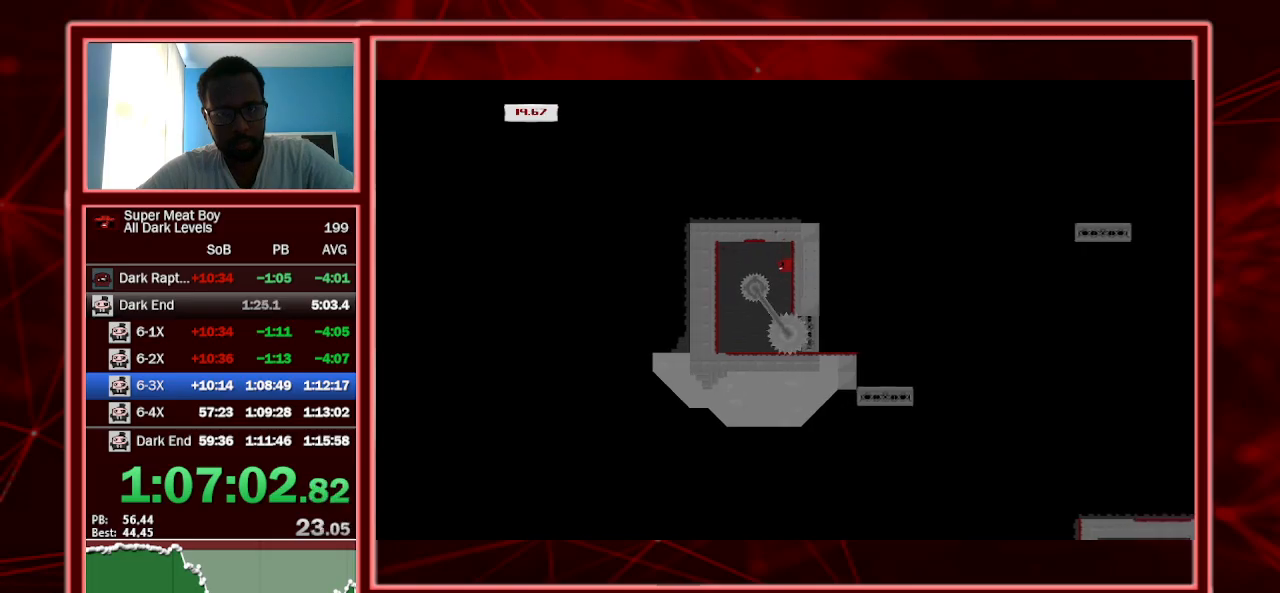
{"keys": ["left", "shift"], "events": [[434, "left", "down"]]}
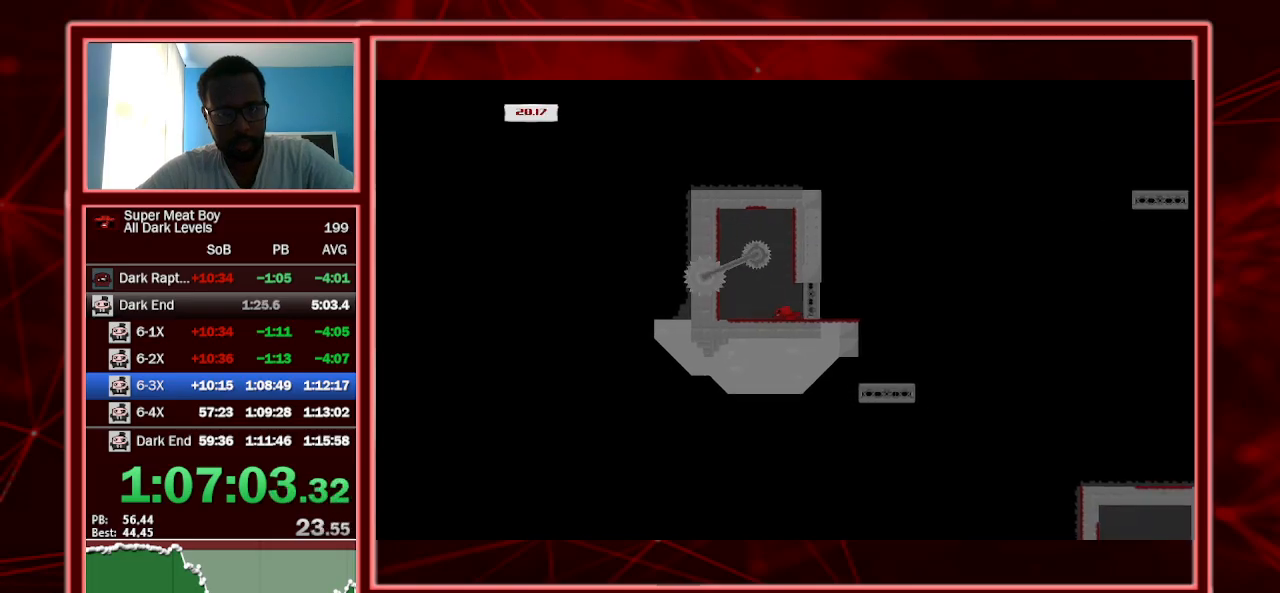
{"keys": ["left", "shift", "space"], "events": [[500, "space", "down"]]}
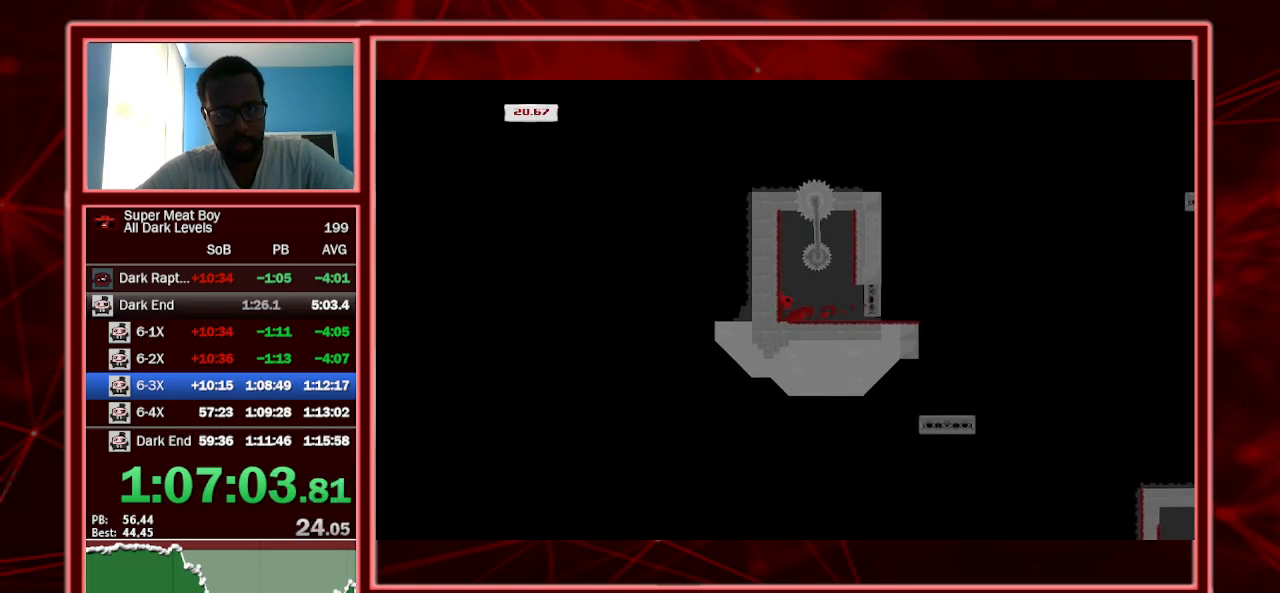
{"keys": ["right", "shift", "space"], "events": [[334, "space", "up"], [367, "left", "up"], [434, "right", "down"], [434, "space", "down"]]}
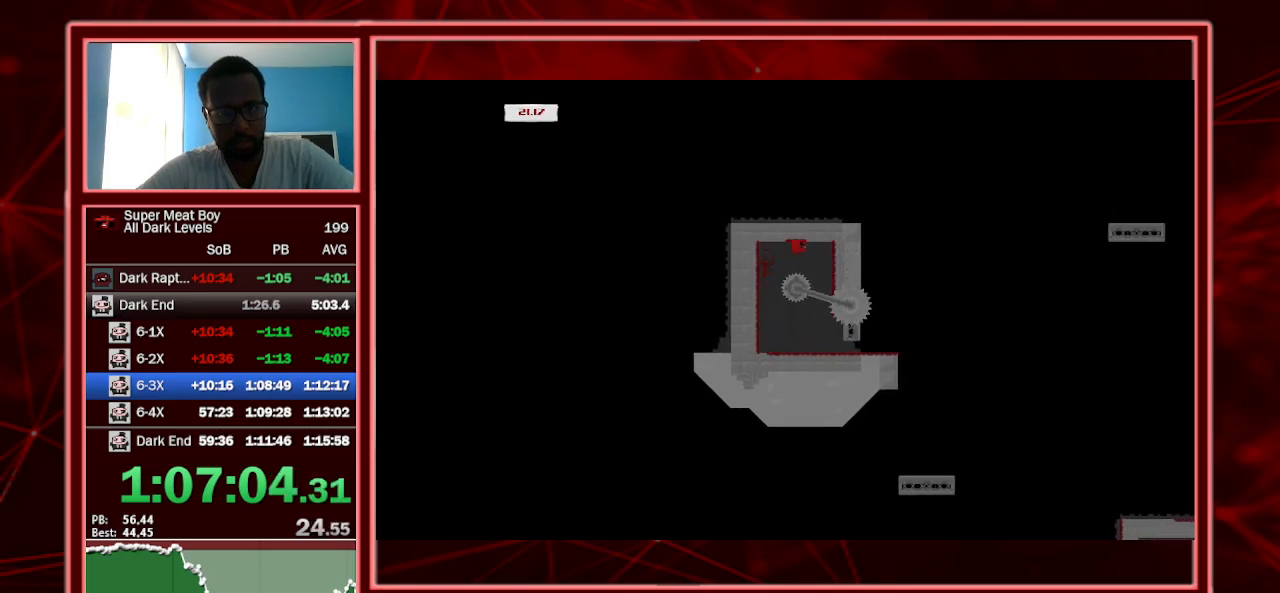
{"keys": ["right", "shift"], "events": [[34, "space", "up"]]}
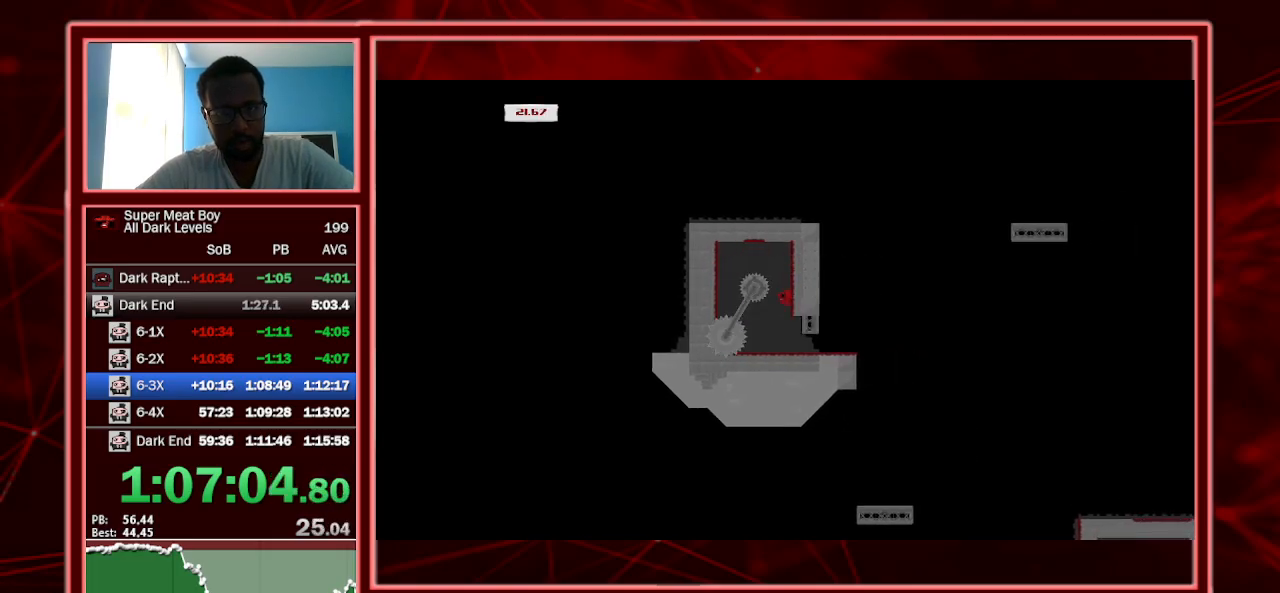
{"keys": ["shift"], "events": [[500, "right", "up"]]}
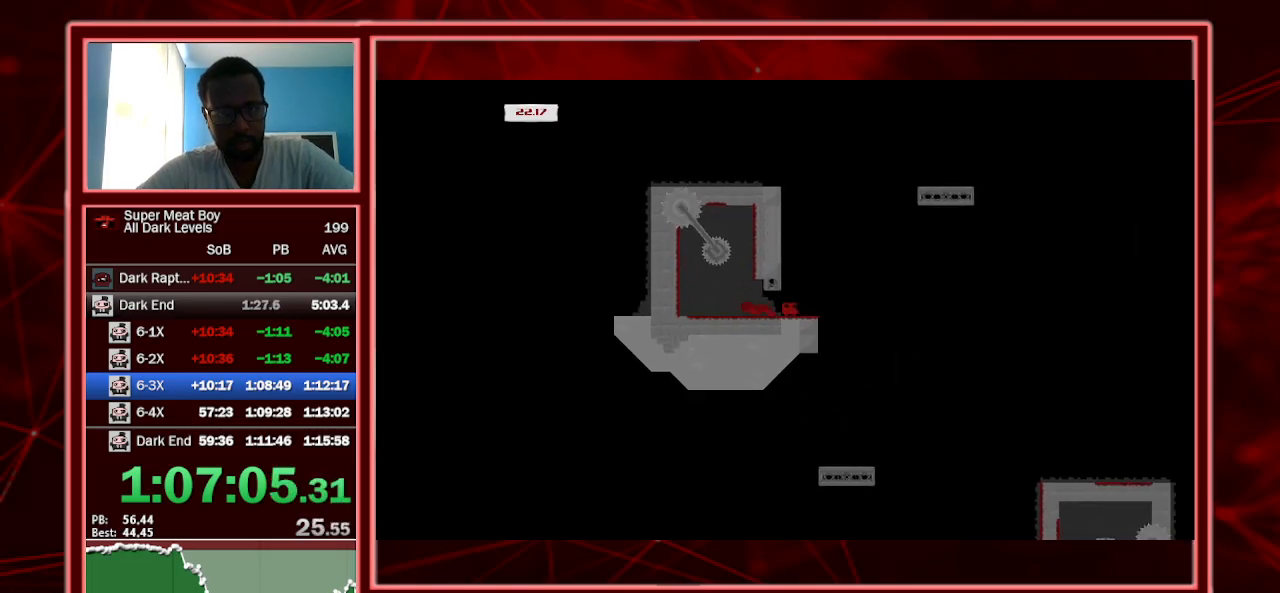
{"keys": ["right", "shift"], "events": [[134, "right", "down"], [234, "right", "up"], [334, "right", "down"], [434, "right", "up"], [500, "right", "down"]]}
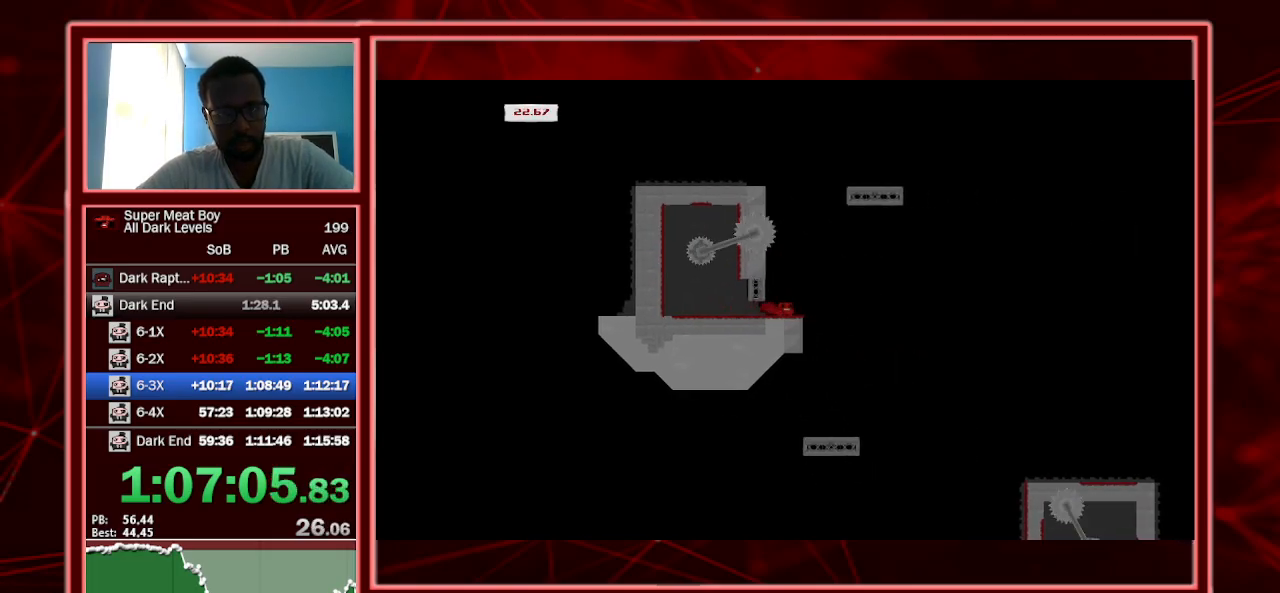
{"keys": ["shift"], "events": [[134, "right", "up"], [200, "right", "down"], [300, "right", "up"]]}
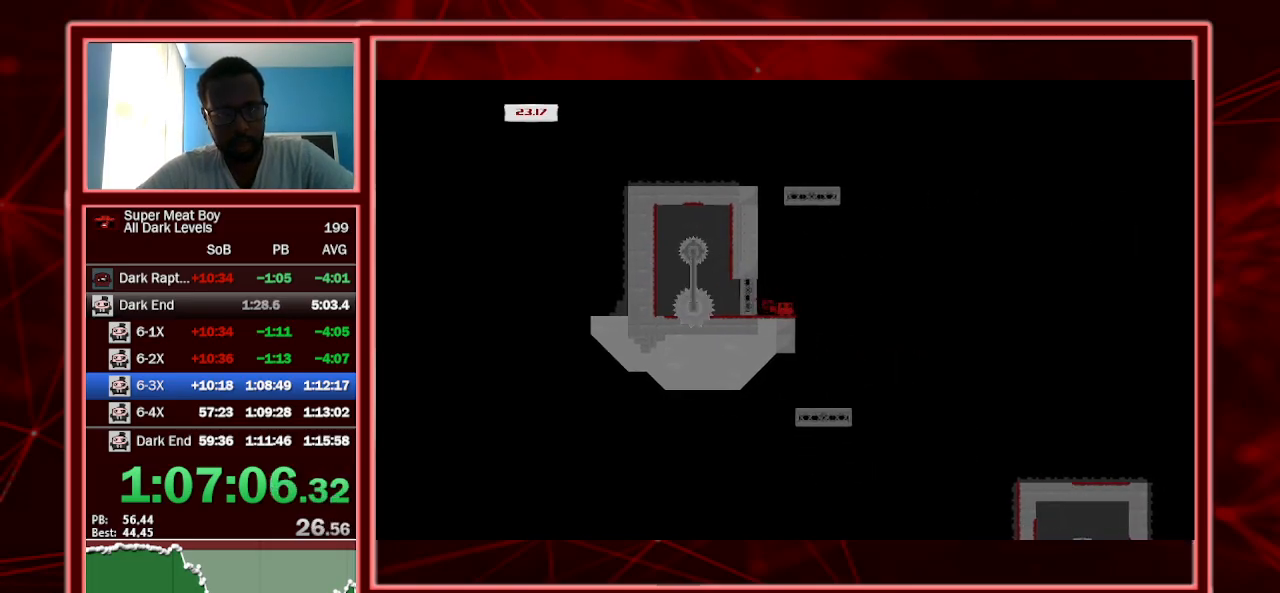
{"keys": ["left", "shift", "space"], "events": [[400, "space", "down"], [434, "left", "down"]]}
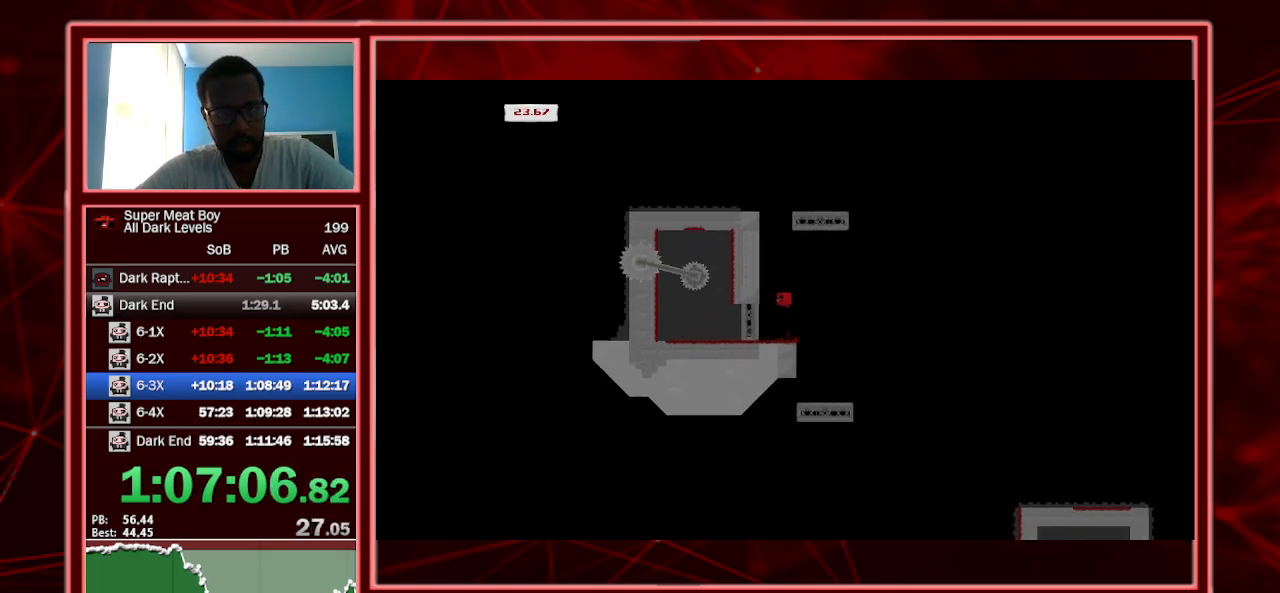
{"keys": ["left", "shift", "space"], "events": [[167, "space", "up"], [300, "space", "down"]]}
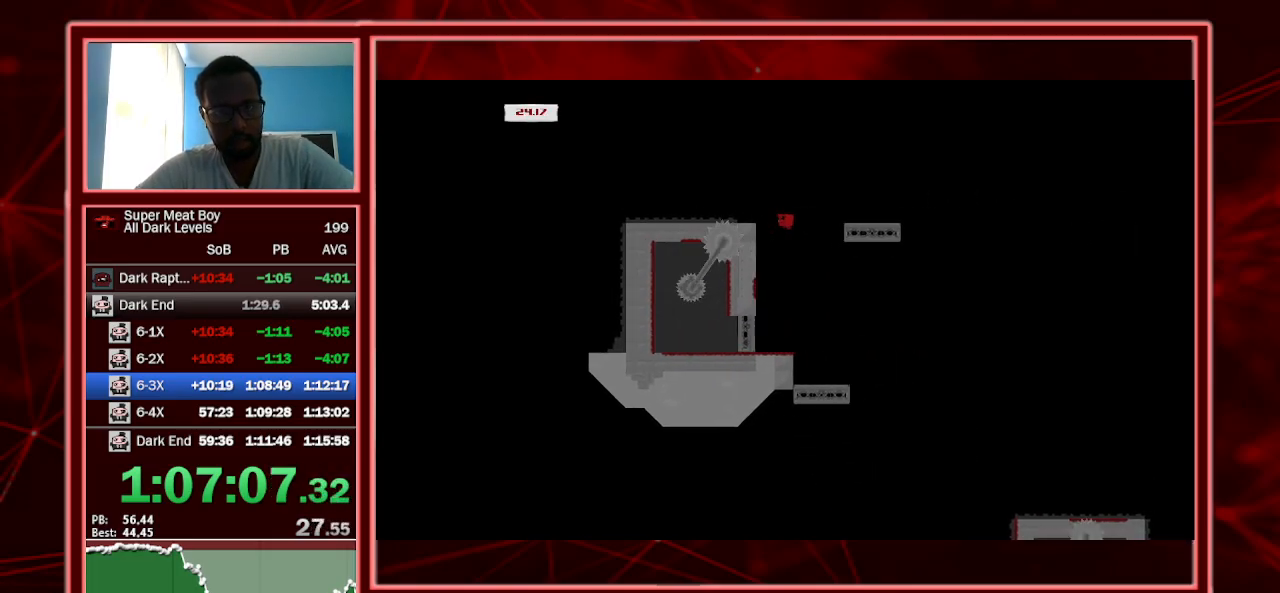
{"keys": ["left", "shift"], "events": [[200, "space", "up"]]}
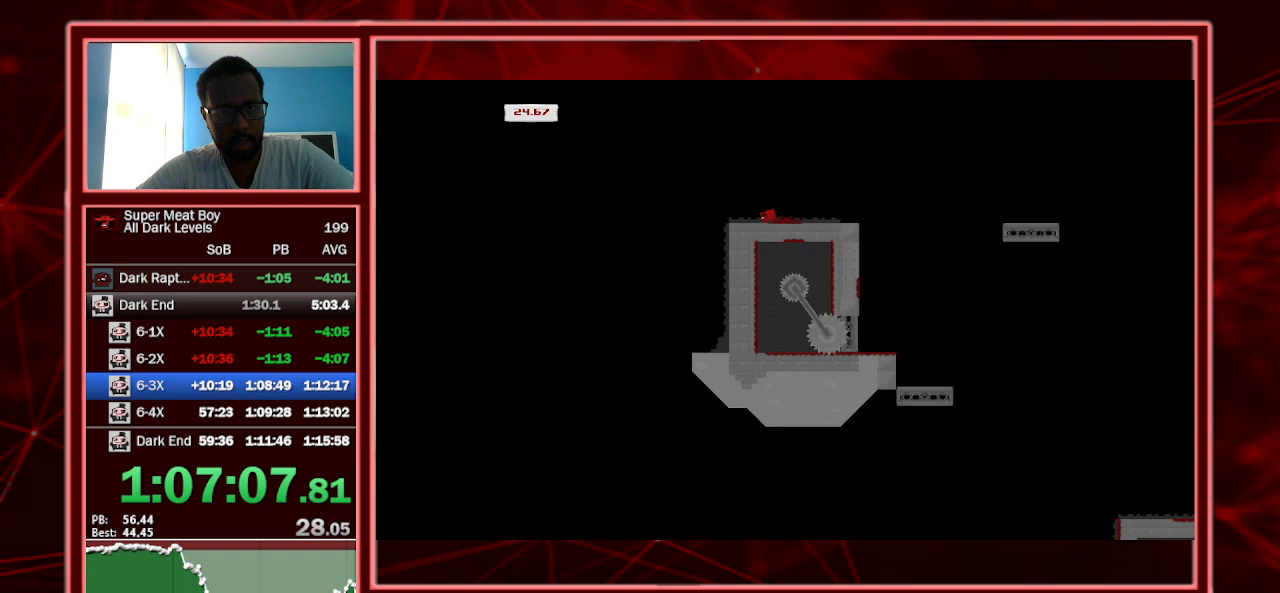
{"keys": ["left", "shift", "space"], "events": [[67, "space", "down"]]}
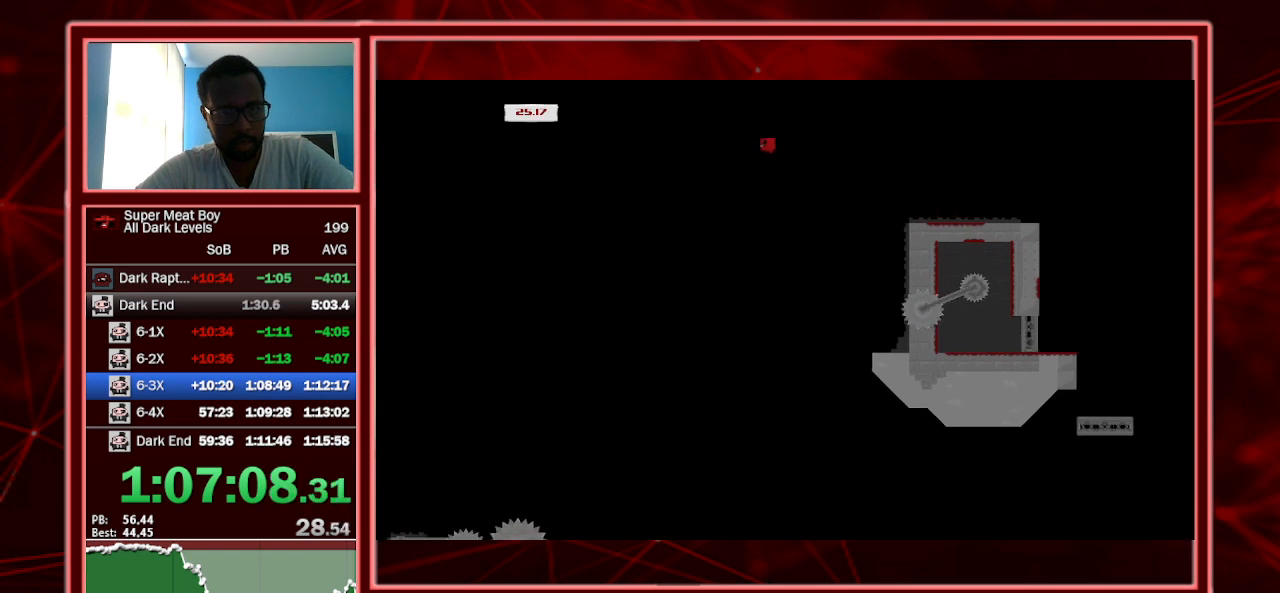
{"keys": ["right", "shift"], "events": [[367, "left", "up"], [434, "right", "down"], [467, "space", "up"]]}
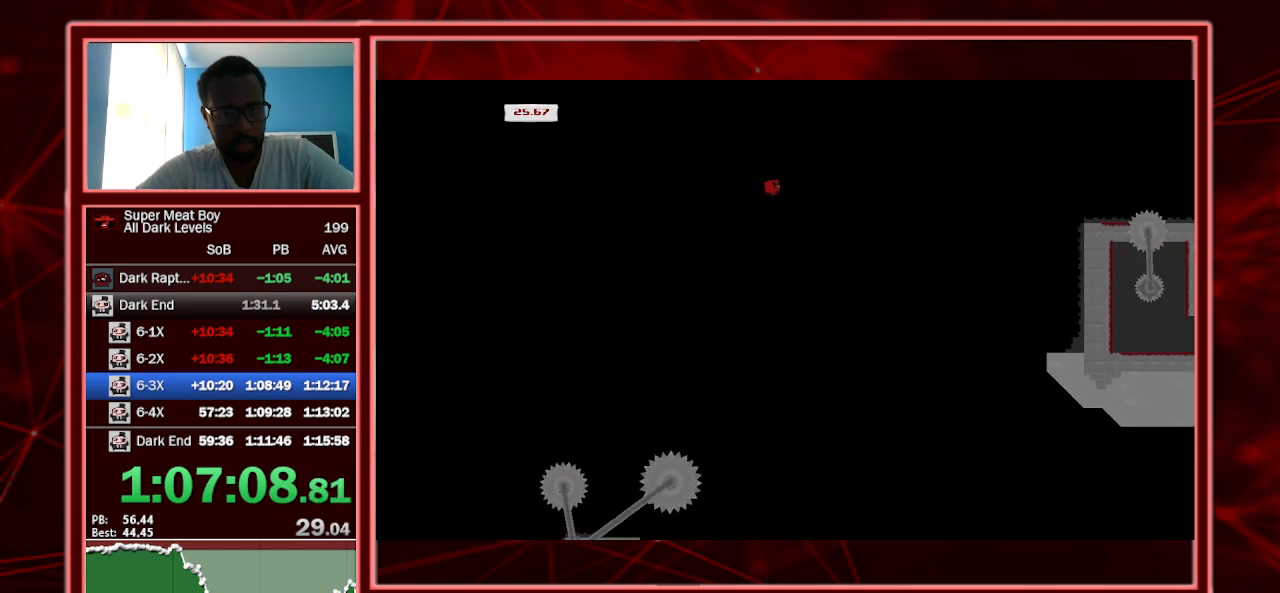
{"keys": ["shift"], "events": [[100, "right", "up"], [300, "left", "down"], [434, "left", "up"]]}
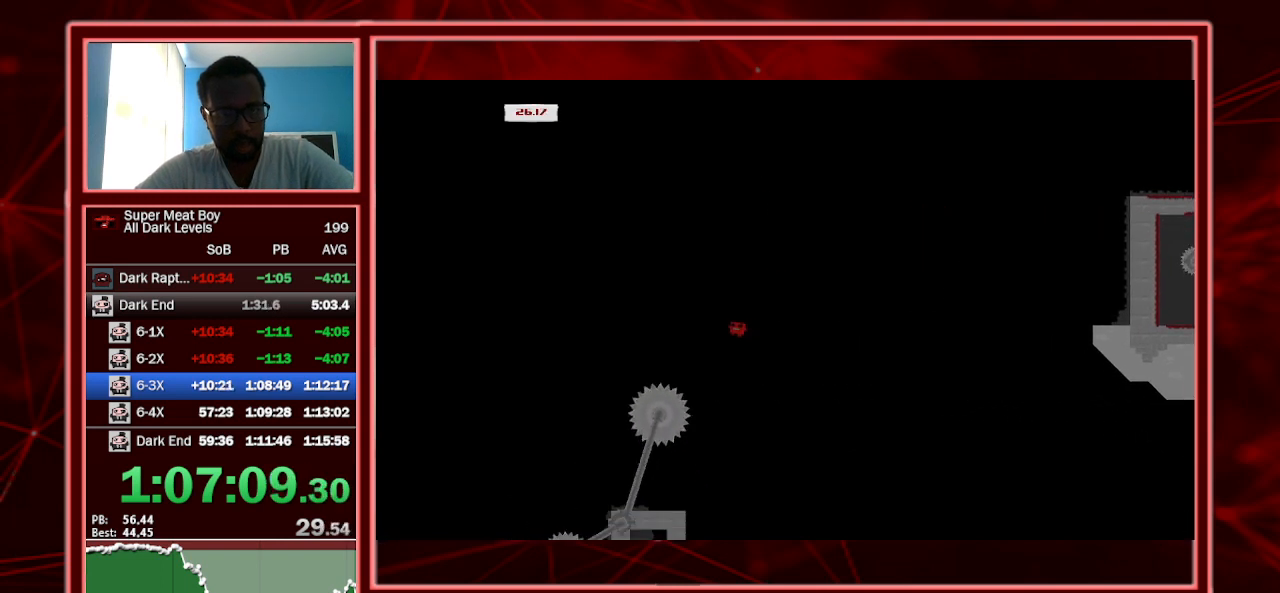
{"keys": ["left", "right", "shift"], "events": [[34, "left", "down"], [167, "left", "up"], [300, "left", "down"], [500, "right", "down"]]}
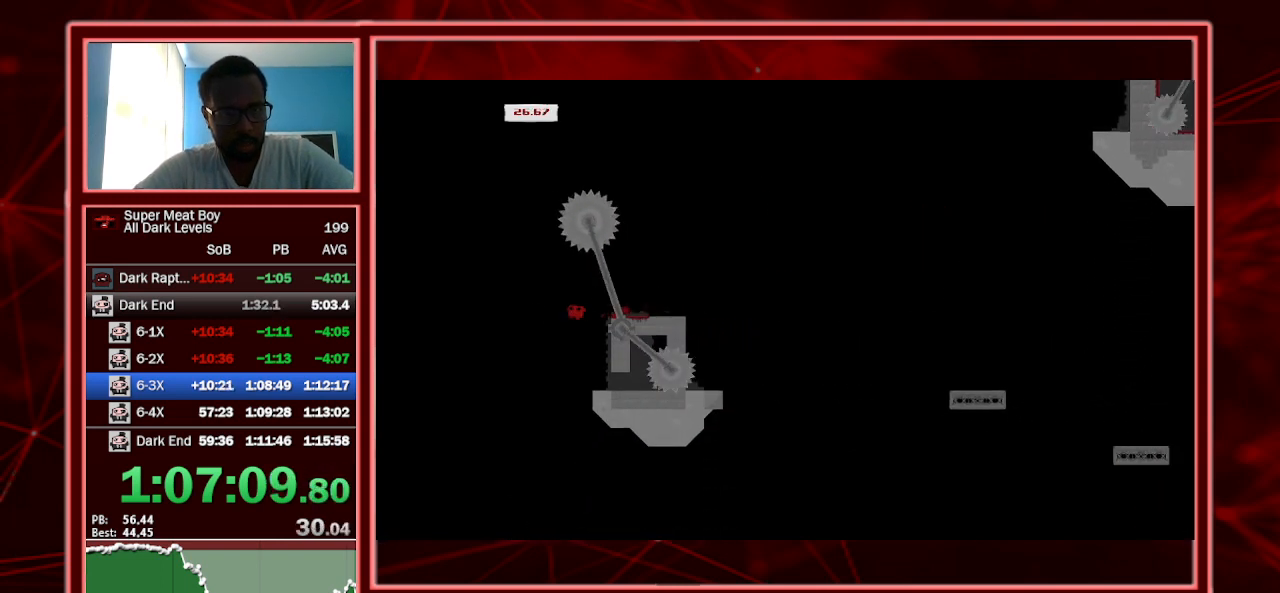
{"keys": ["right", "shift"], "events": [[100, "left", "up"]]}
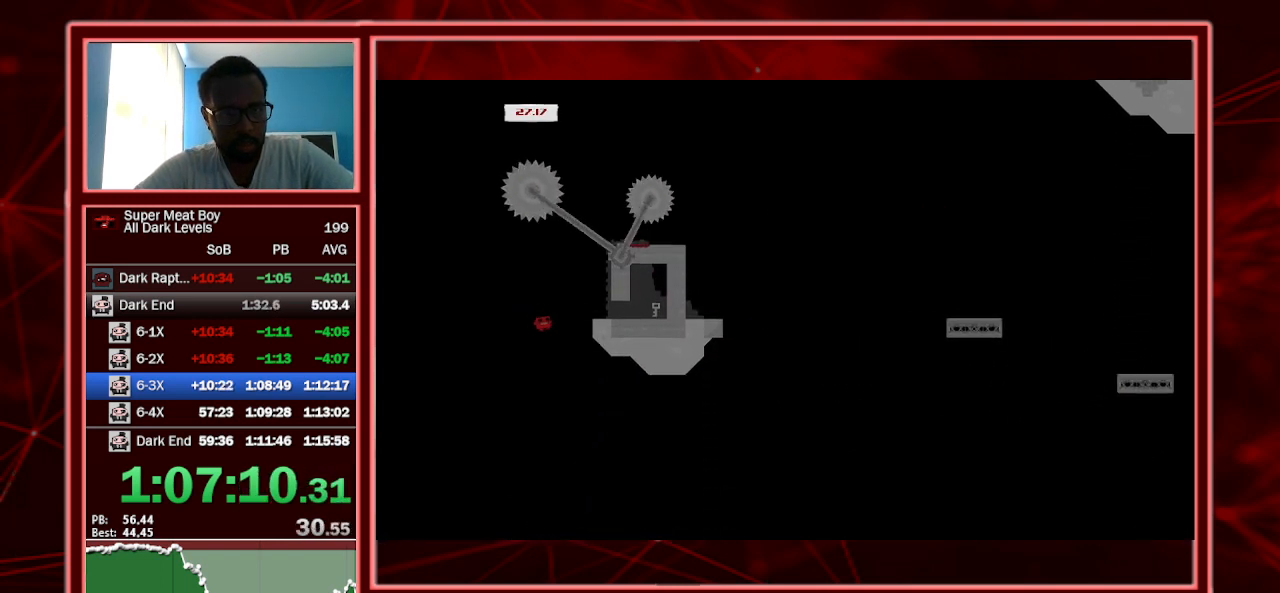
{"keys": ["right", "shift"], "events": []}
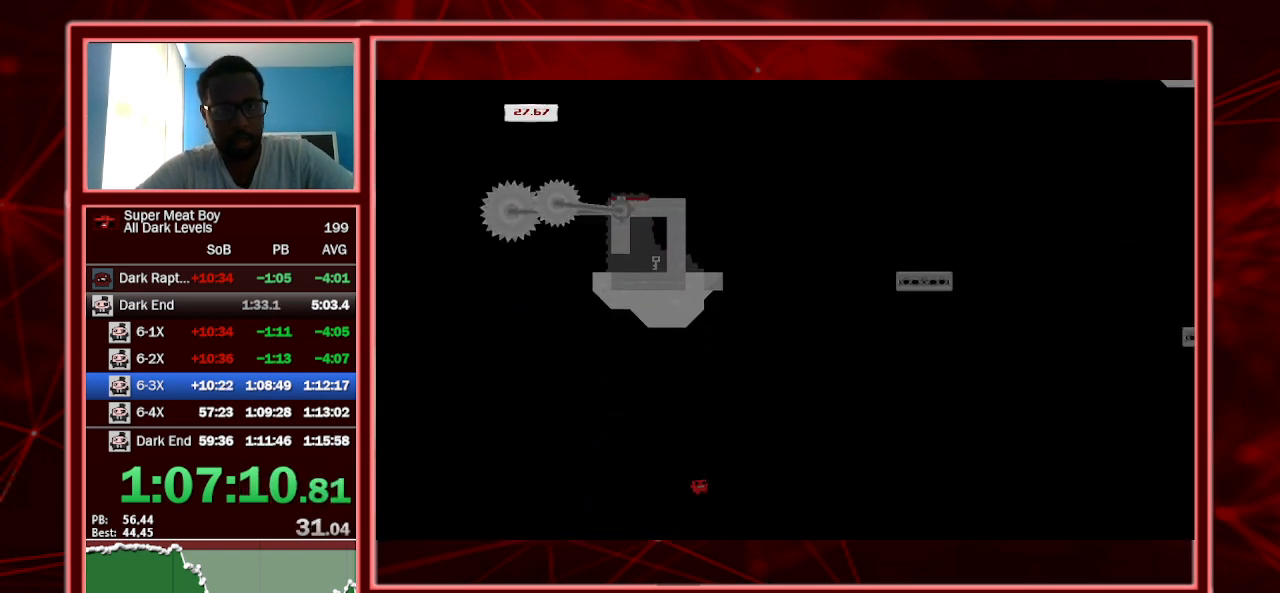
{"keys": ["left", "shift"], "events": [[34, "right", "up"], [234, "left", "down"]]}
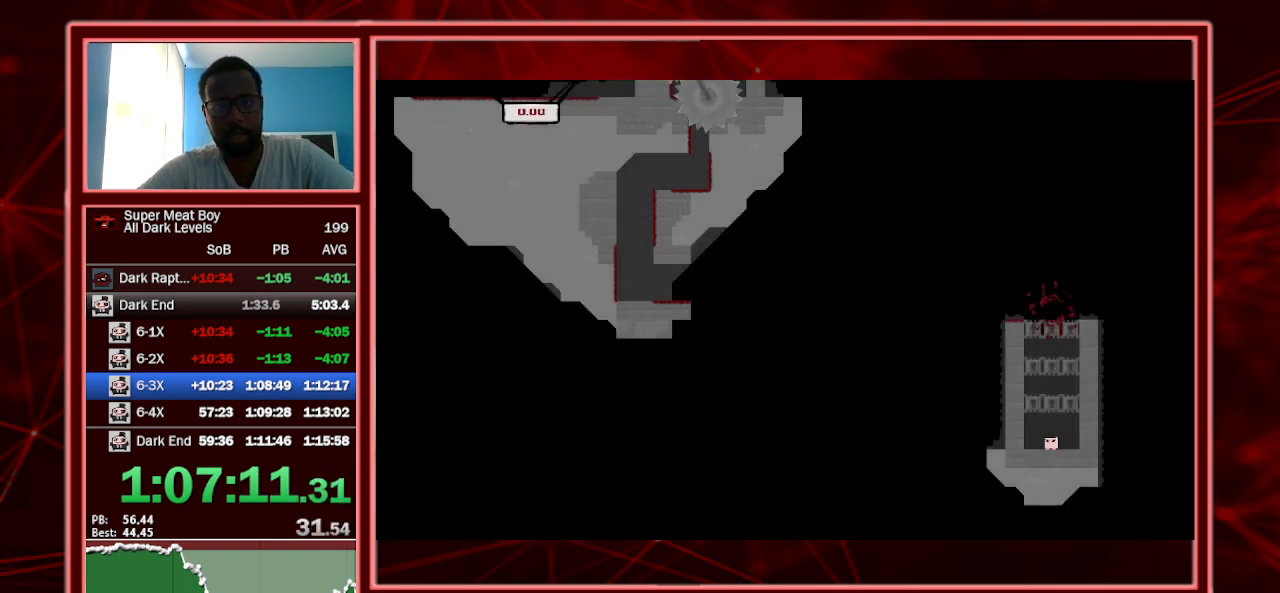
{"keys": ["left", "shift"], "events": []}
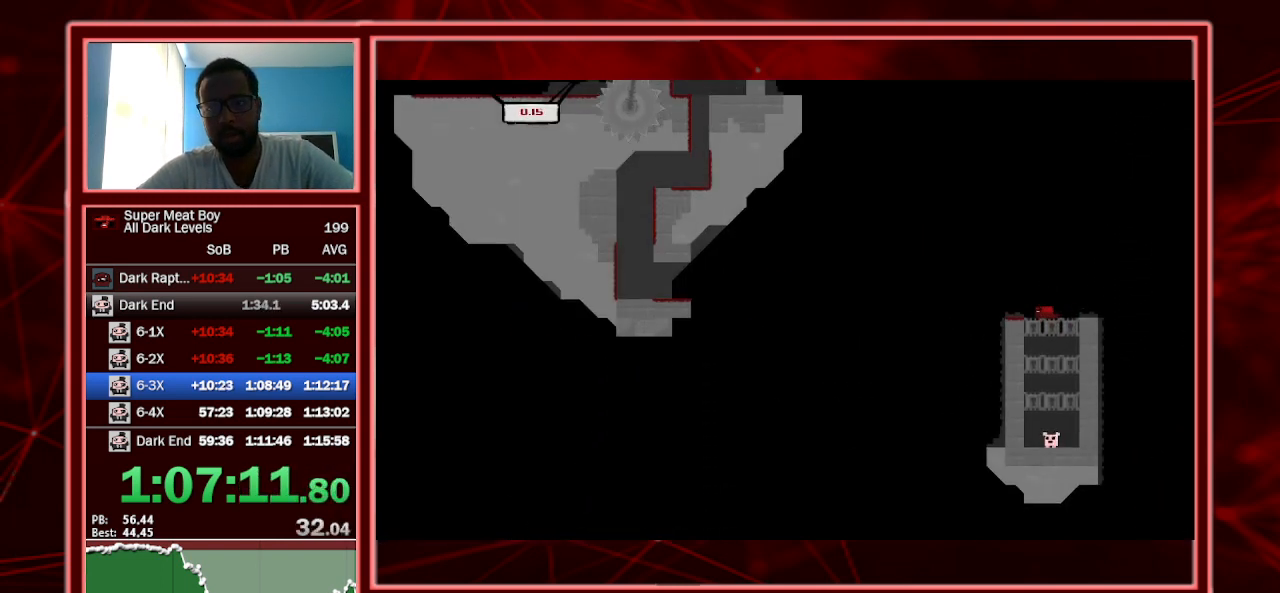
{"keys": ["left", "shift", "space"], "events": [[134, "space", "down"]]}
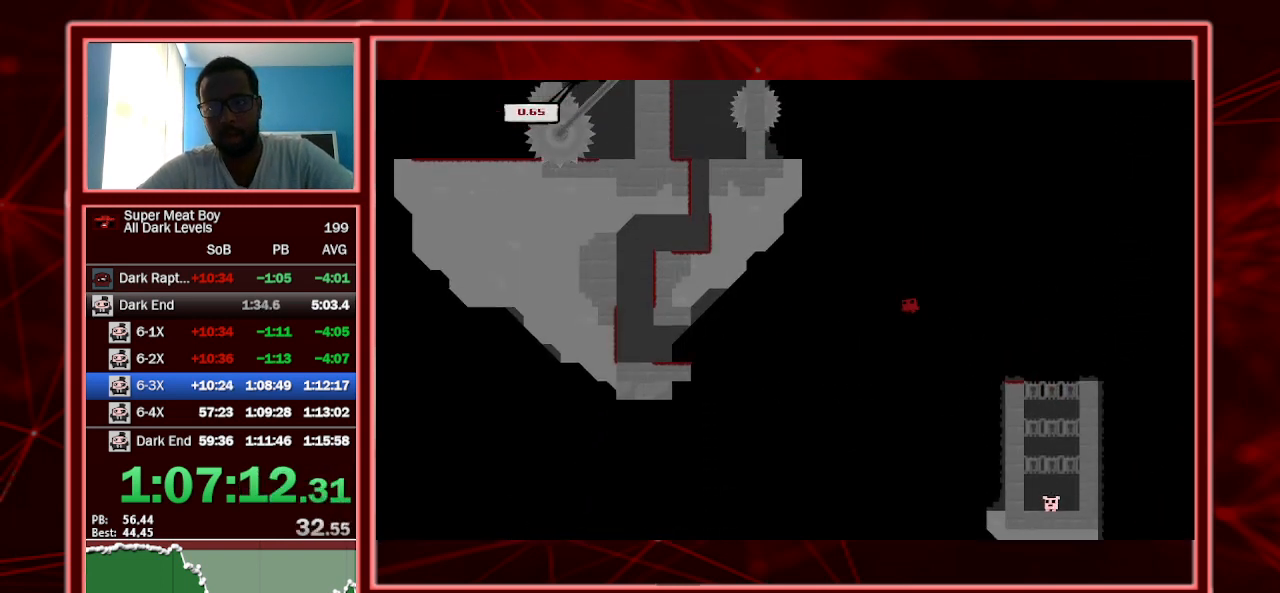
{"keys": ["left", "shift"], "events": [[300, "space", "up"]]}
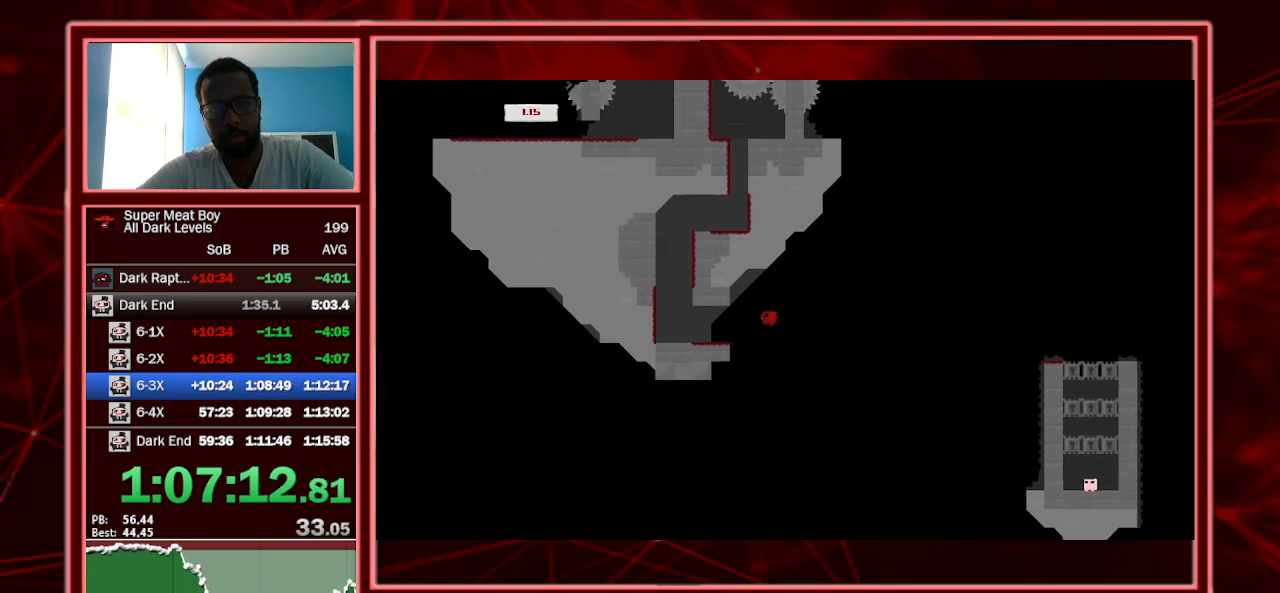
{"keys": ["left", "shift", "space"], "events": [[300, "space", "down"]]}
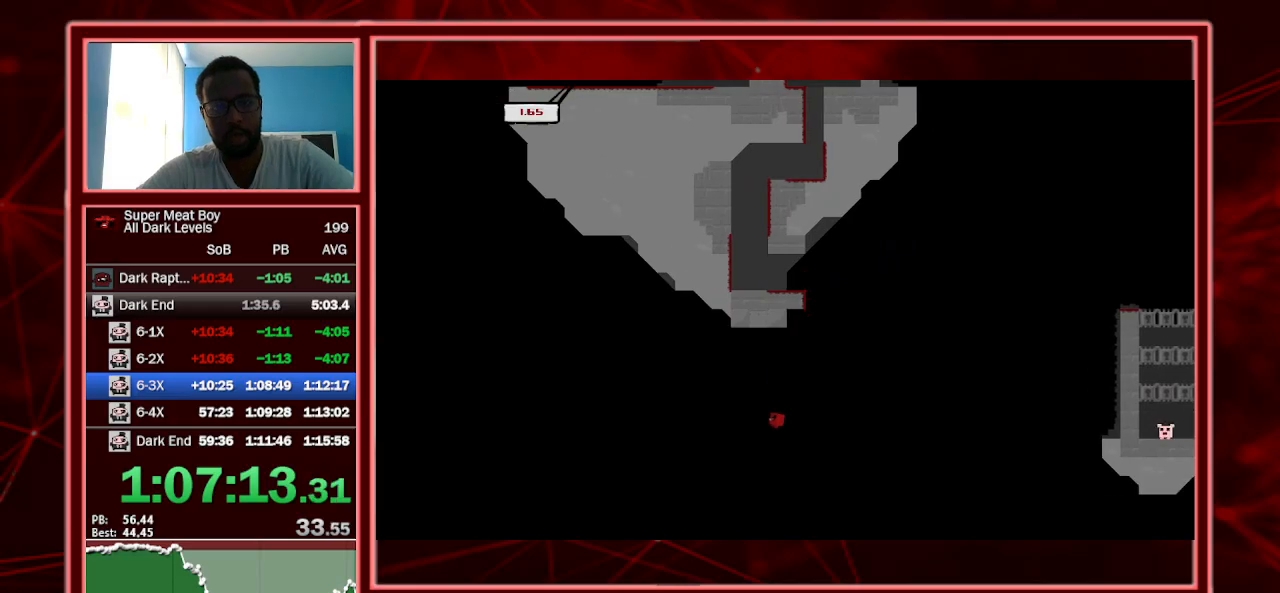
{"keys": ["left", "shift"], "events": [[100, "space", "up"], [200, "left", "up"], [334, "left", "down"]]}
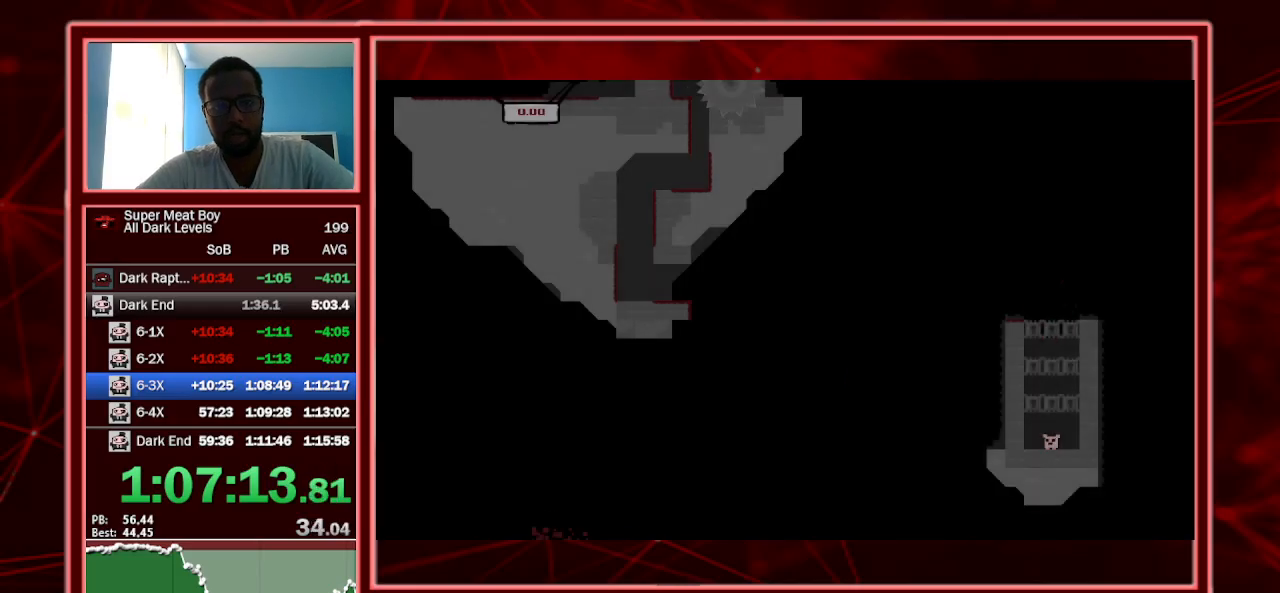
{"keys": ["left", "shift"], "events": []}
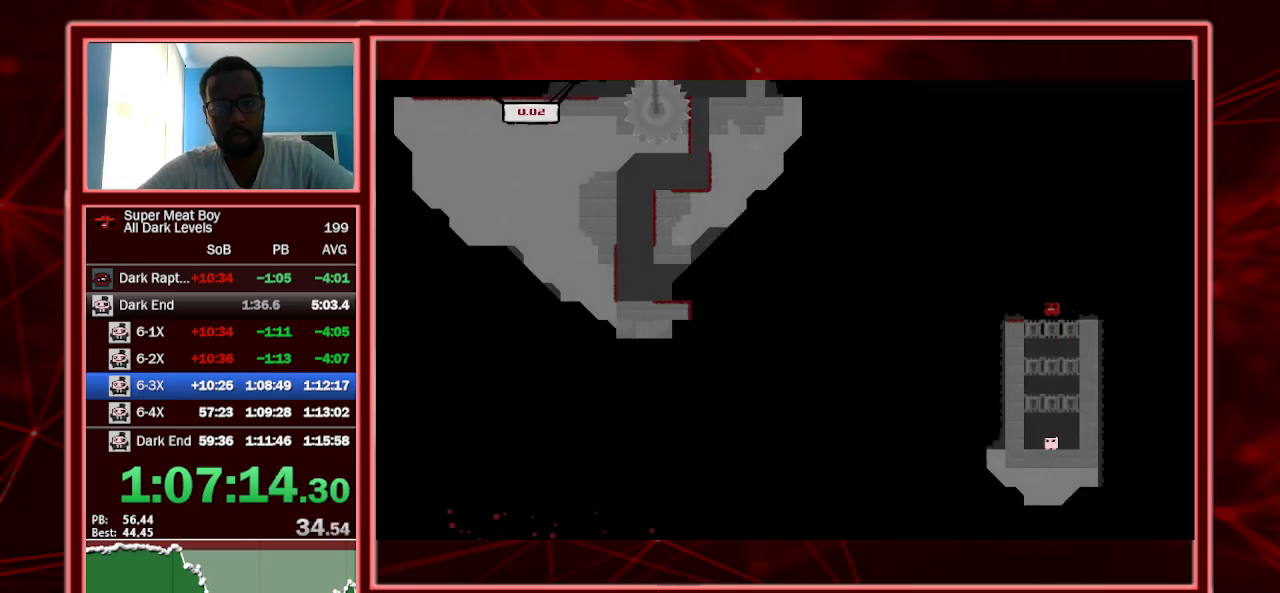
{"keys": ["left", "shift", "space"], "events": [[334, "space", "down"]]}
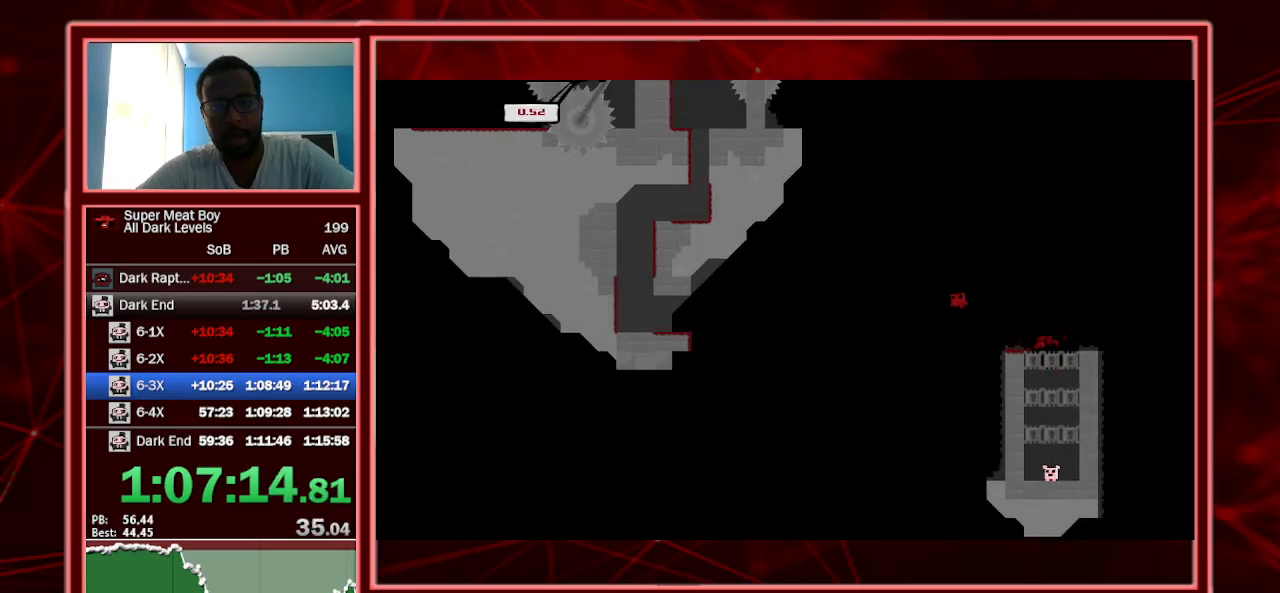
{"keys": ["left", "shift"], "events": [[400, "space", "up"]]}
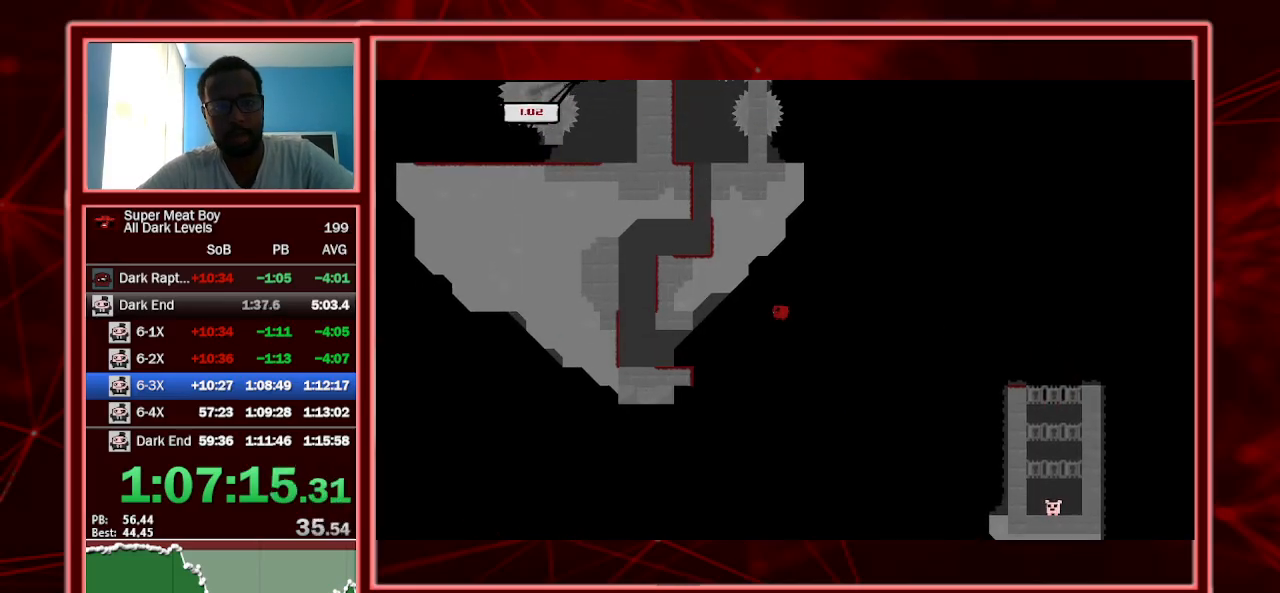
{"keys": ["left", "shift", "space"], "events": [[434, "space", "down"]]}